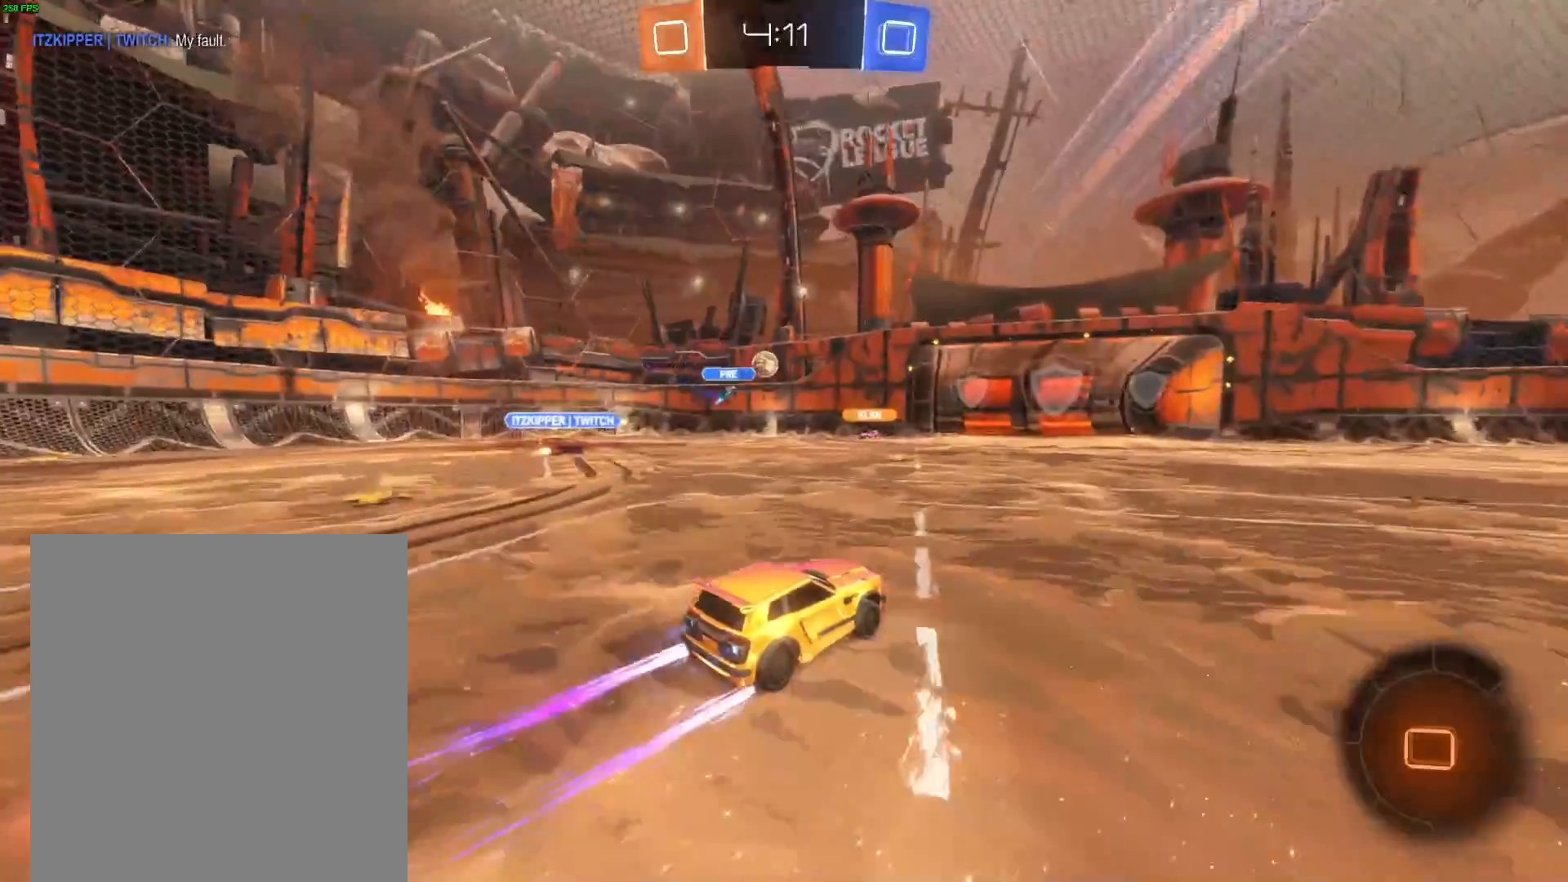
Gameplay with a controller (Xbox layout); each line is a JSON object with the inputs held at the frame after it. "events" lists button and stick changes between this image and that frame as [ms after this image, input, new state], when the widget could be followed in between. Not read: L3 R3 right_stick.
{"buttons": ["R2"], "left_stick": "left", "events": [[401, "left_stick", "left"]]}
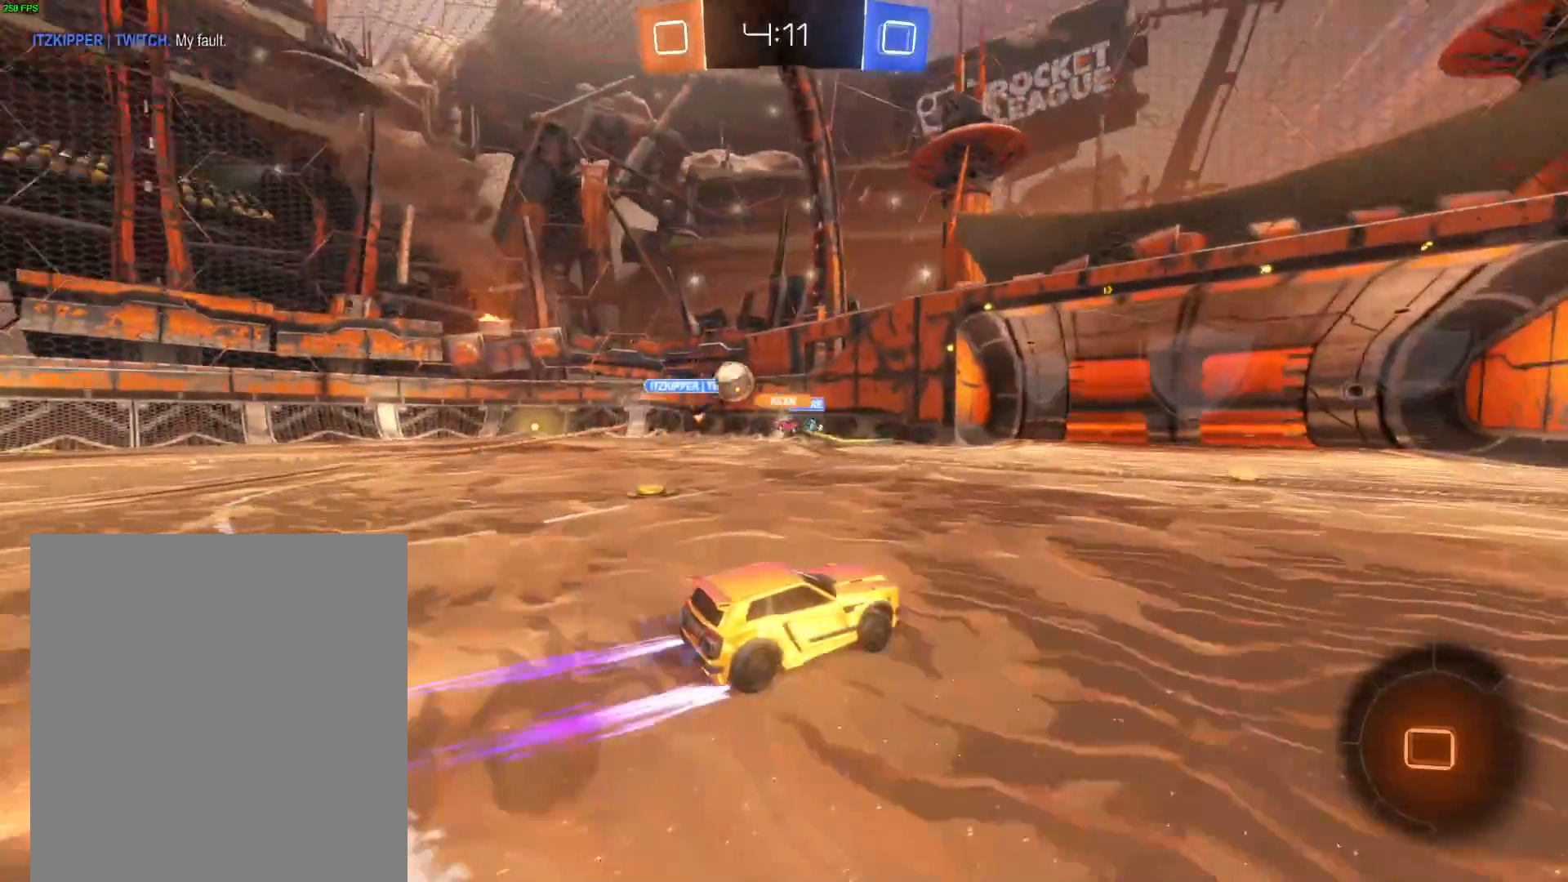
{"buttons": ["L1", "R2"], "left_stick": "right", "events": [[300, "left_stick", "center"], [434, "left_stick", "right"], [500, "L1", "down"]]}
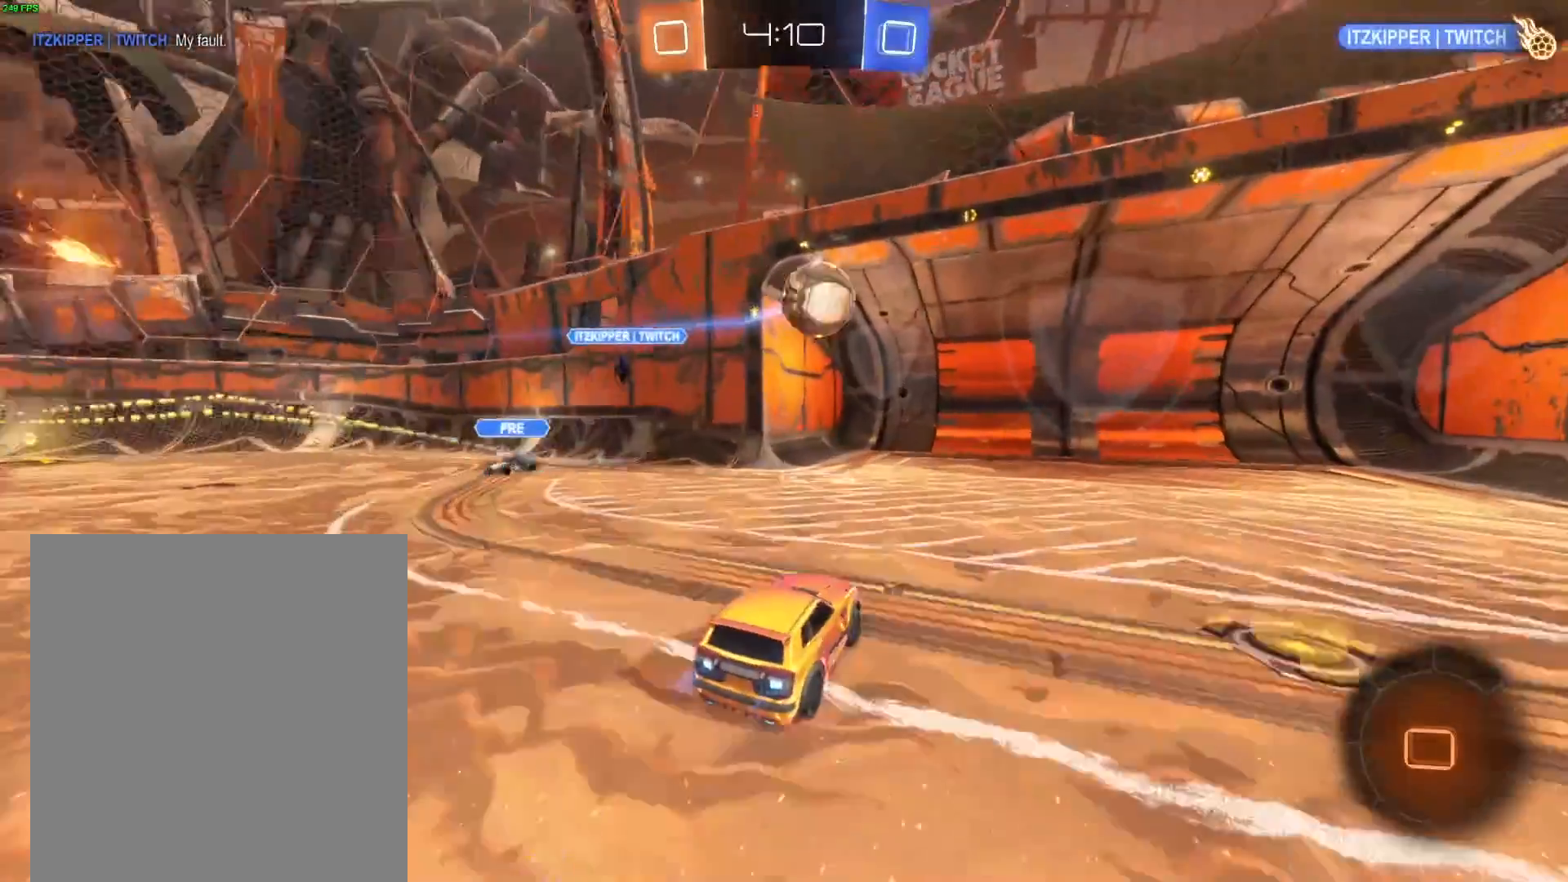
{"buttons": ["R2"], "left_stick": "right", "events": [[100, "L1", "up"]]}
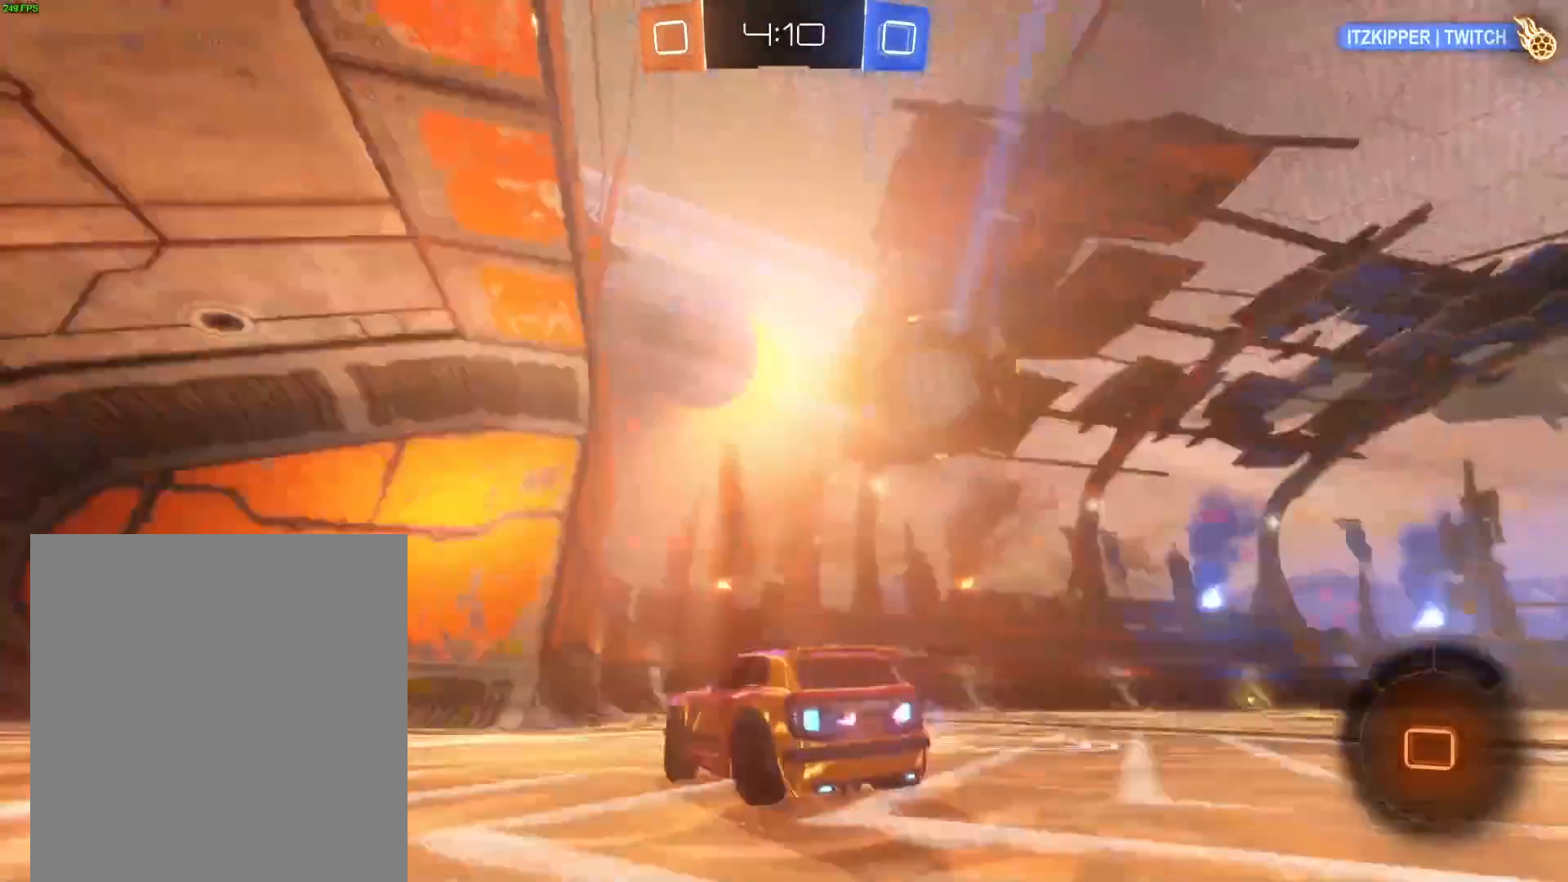
{"buttons": ["L1", "R2"], "left_stick": "up", "events": [[100, "Y", "down"], [167, "Y", "up"], [267, "left_stick", "center"], [400, "A", "down"], [467, "left_stick", "up"], [500, "A", "up"], [500, "L1", "down"]]}
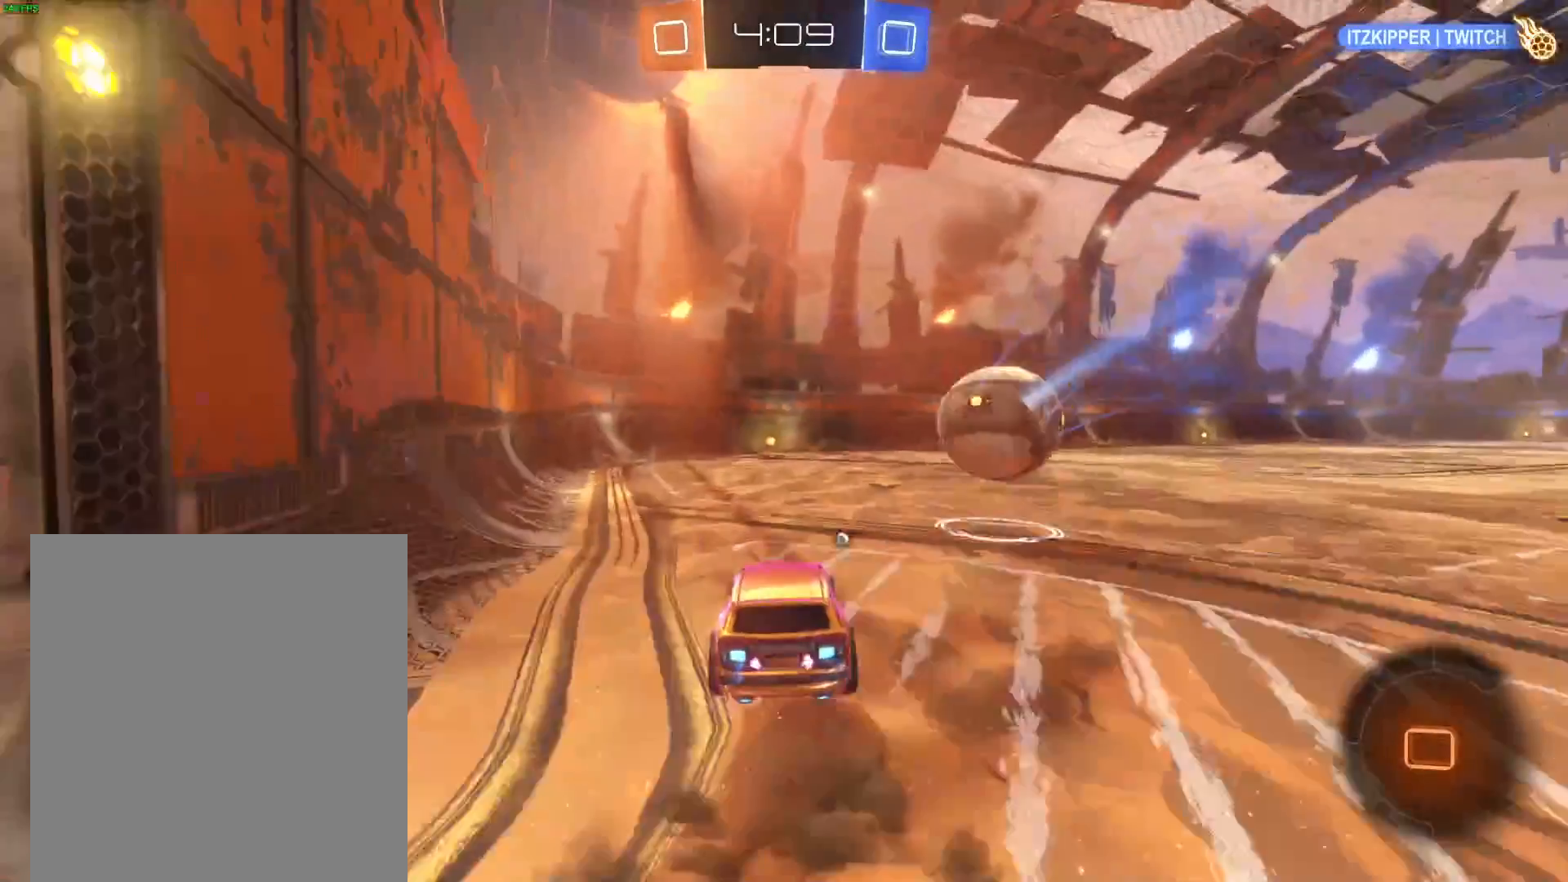
{"buttons": [], "left_stick": "center", "events": [[67, "A", "down"], [134, "L1", "up"], [167, "left_stick", "center"], [200, "A", "up"], [301, "Y", "down"], [367, "R2", "up"], [367, "Y", "up"]]}
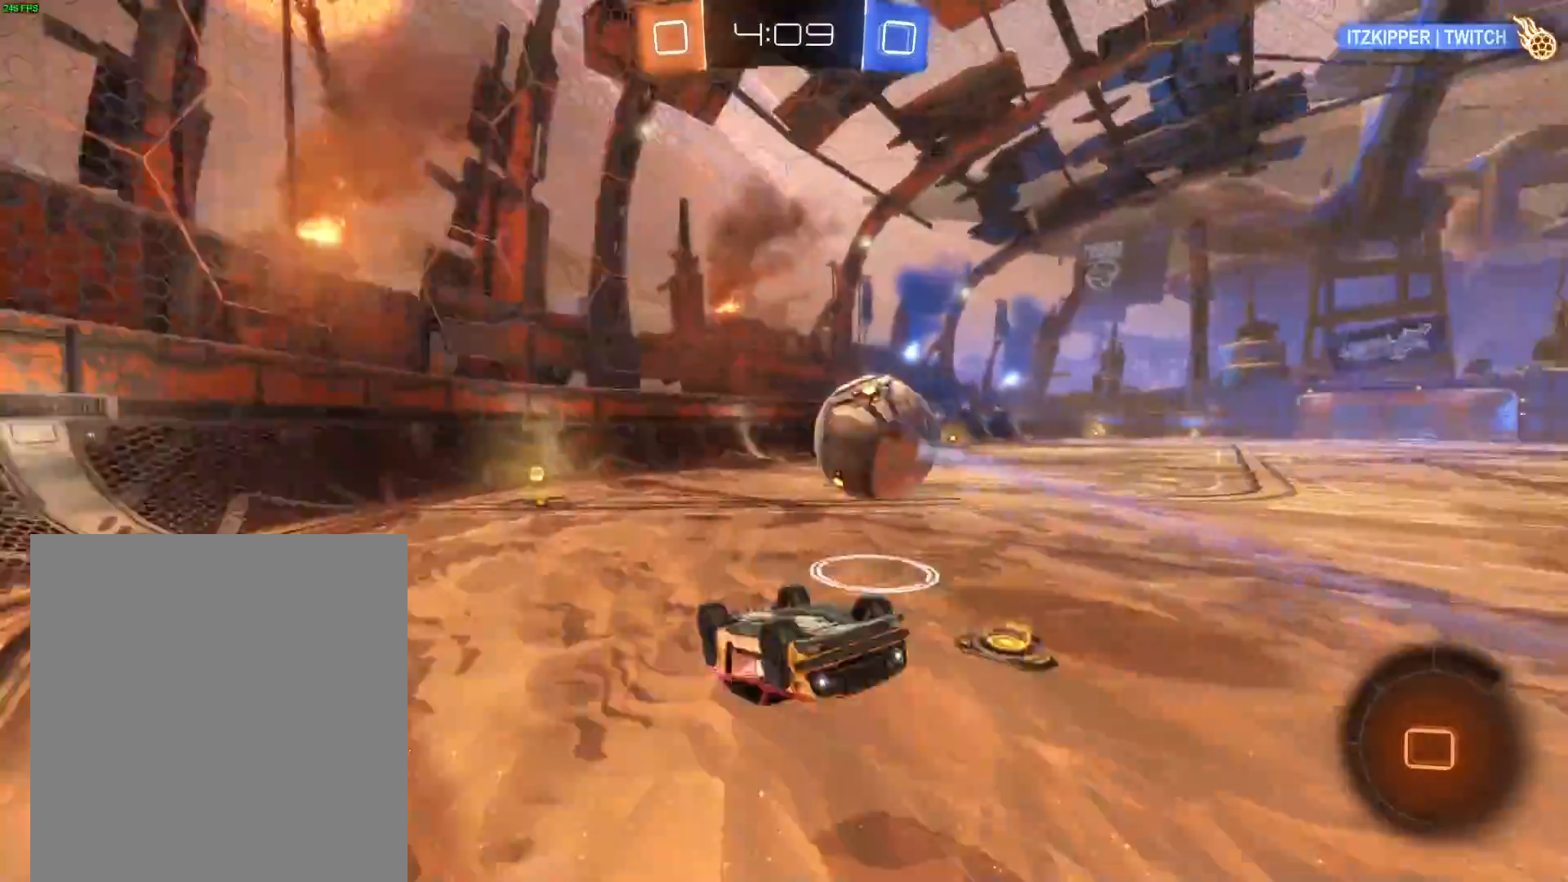
{"buttons": ["L2"], "left_stick": "center", "events": [[333, "L2", "down"]]}
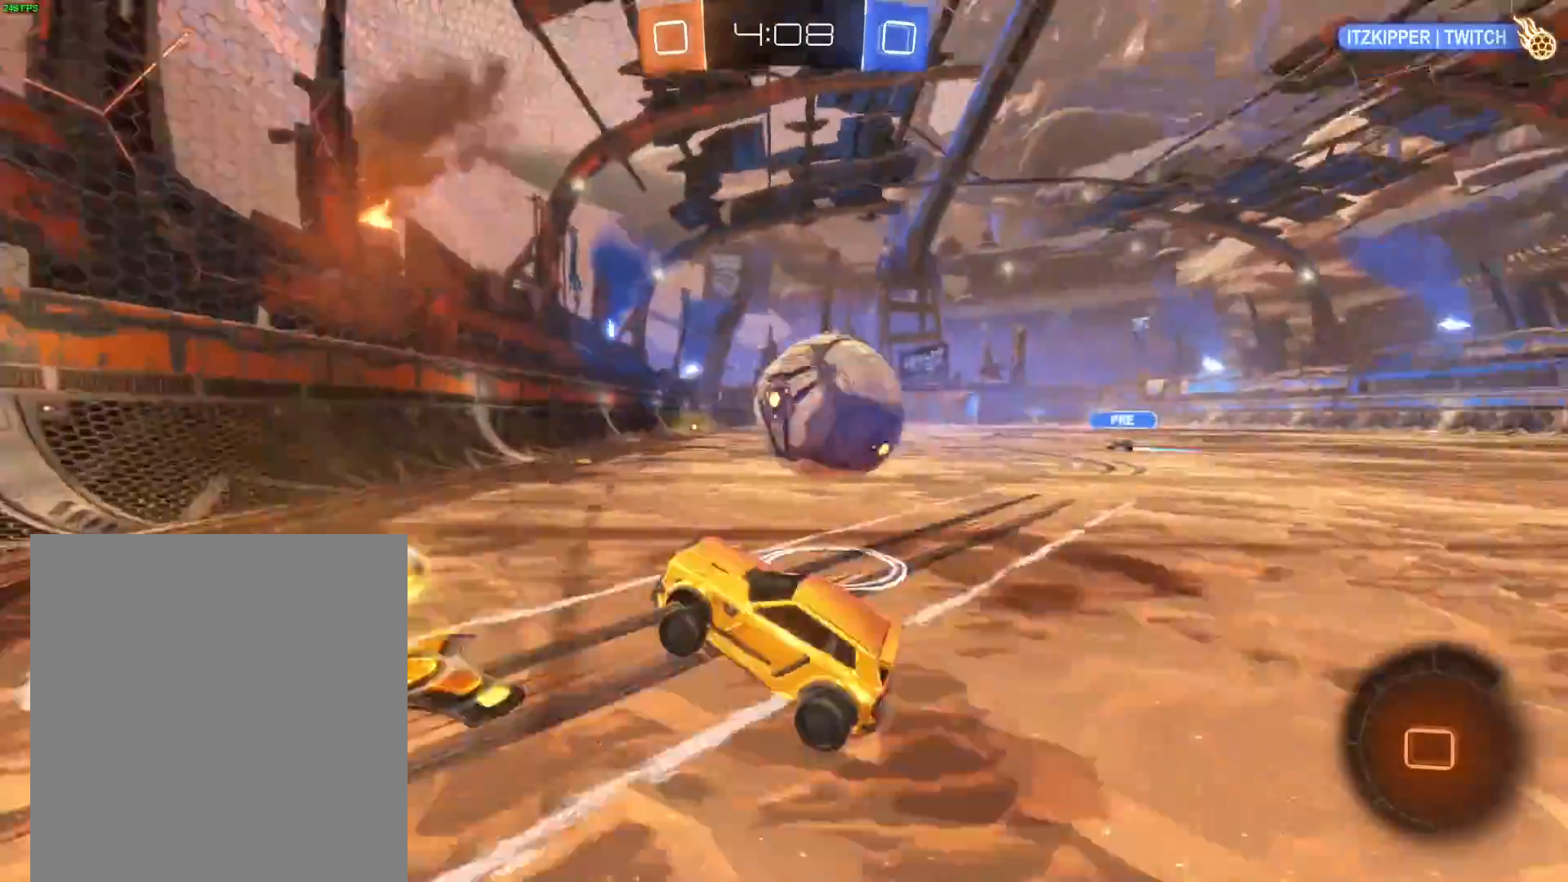
{"buttons": ["R2"], "left_stick": "right", "events": [[434, "R2", "down"], [467, "L2", "up"], [501, "left_stick", "right"]]}
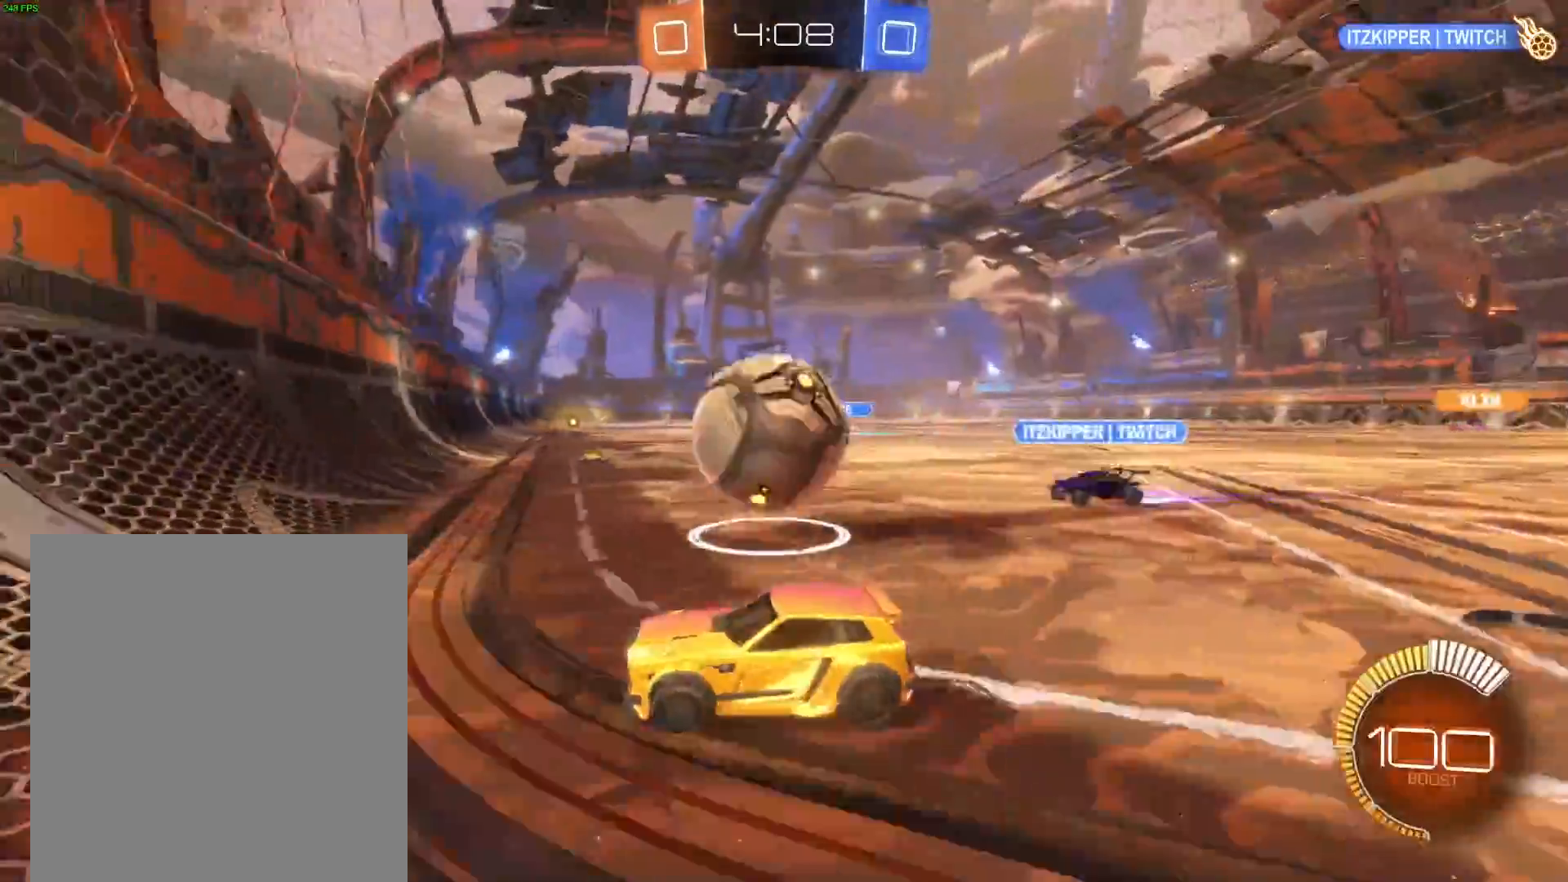
{"buttons": ["R1", "R2"], "left_stick": "center", "events": [[100, "R1", "down"], [333, "A", "down"], [400, "left_stick", "center"], [500, "A", "up"]]}
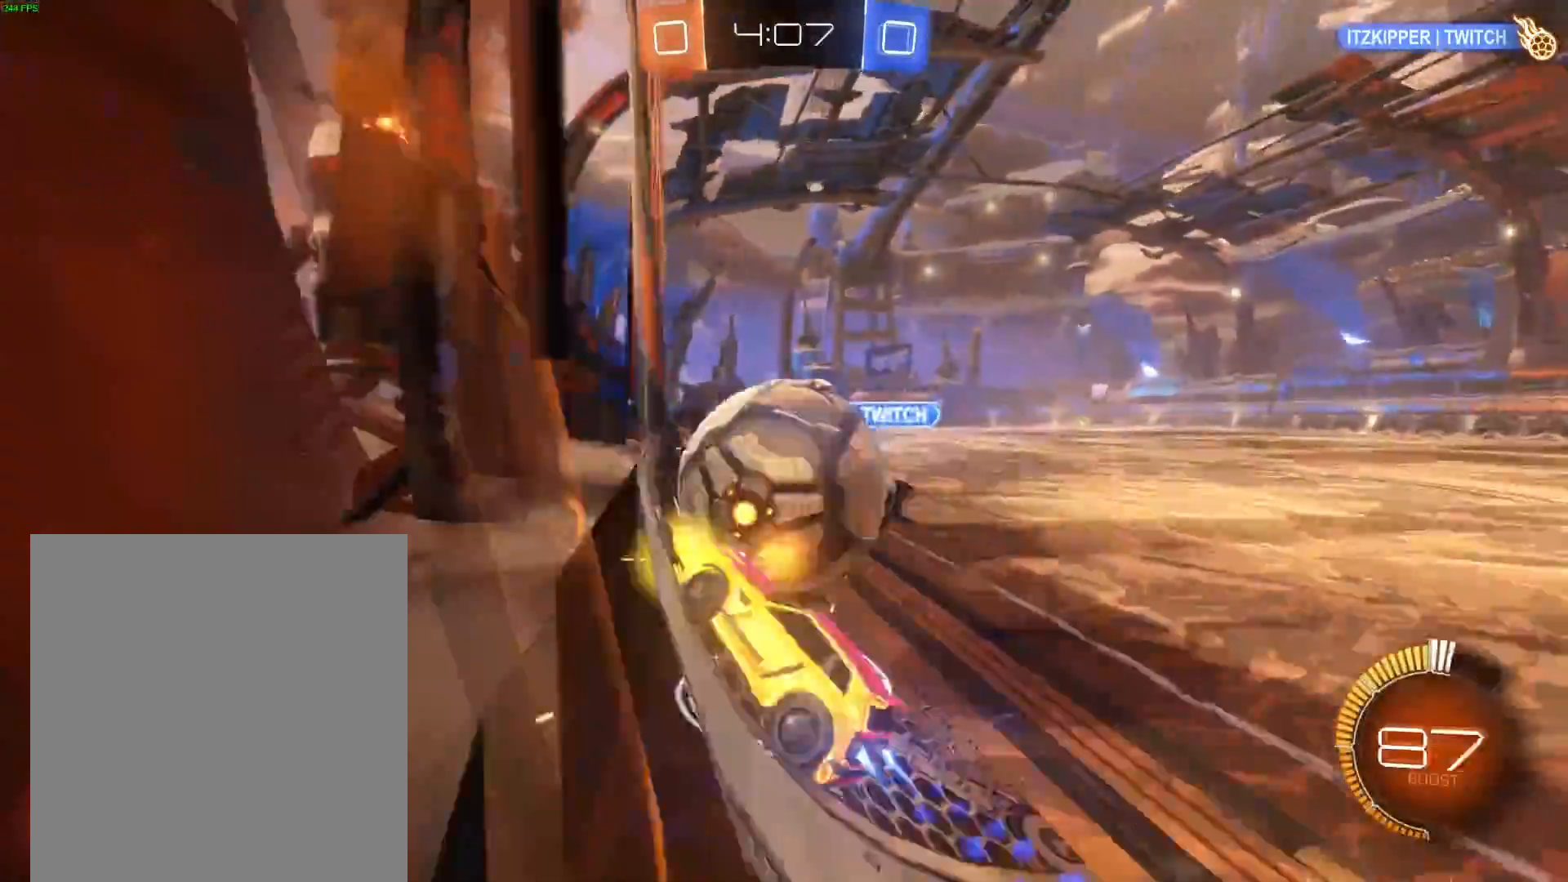
{"buttons": ["R1", "R2"], "left_stick": "right", "events": [[67, "R1", "up"], [167, "left_stick", "right"], [267, "left_stick", "center"], [367, "R1", "down"], [367, "left_stick", "right"]]}
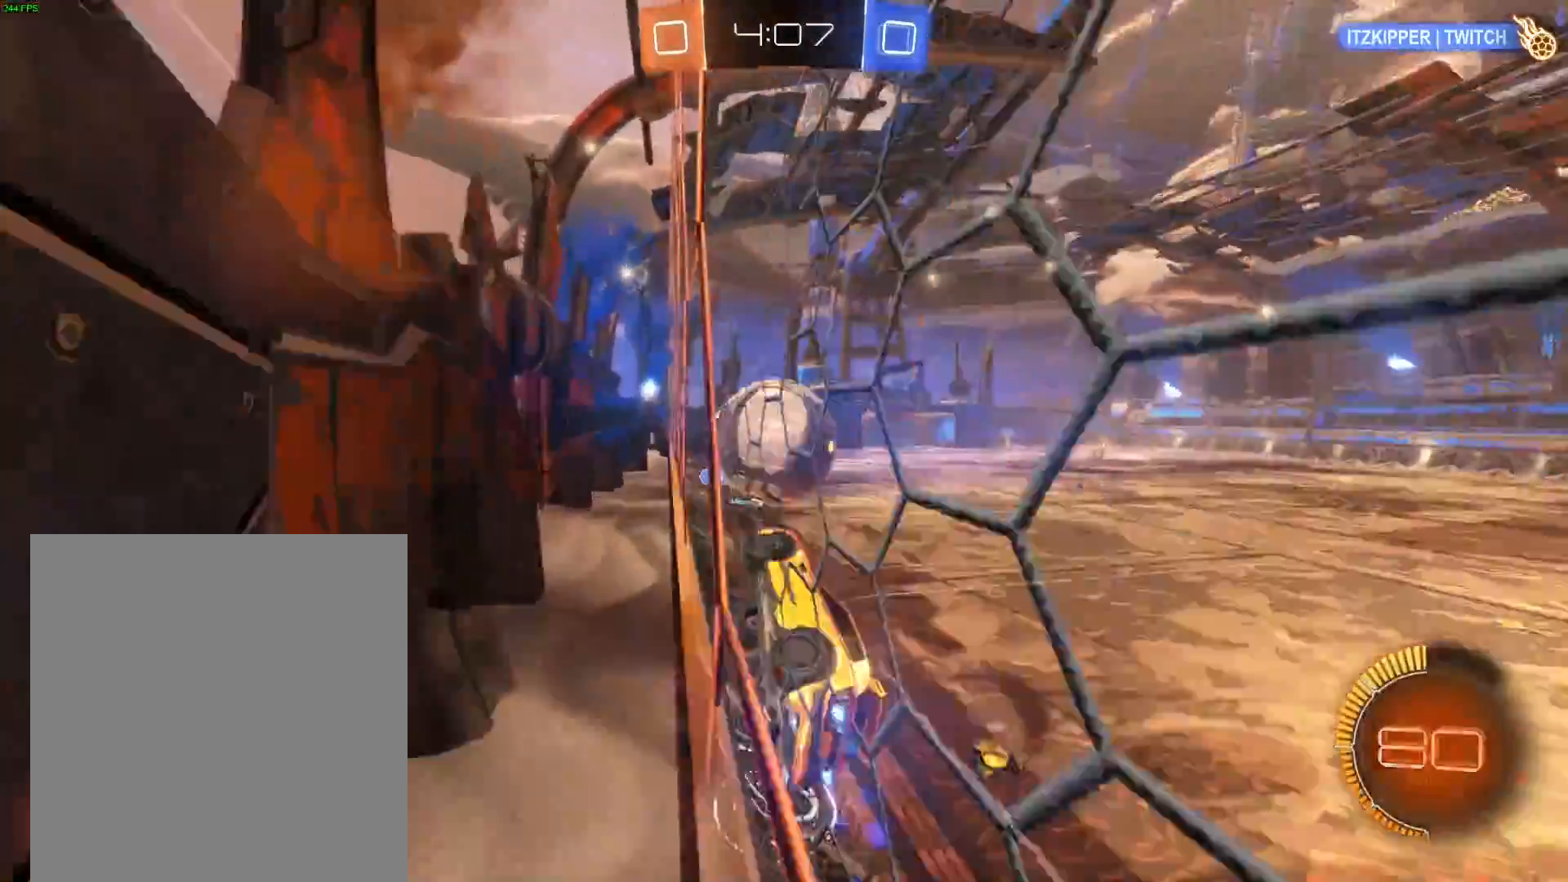
{"buttons": ["R1", "R2"], "left_stick": "center", "events": [[200, "left_stick", "center"]]}
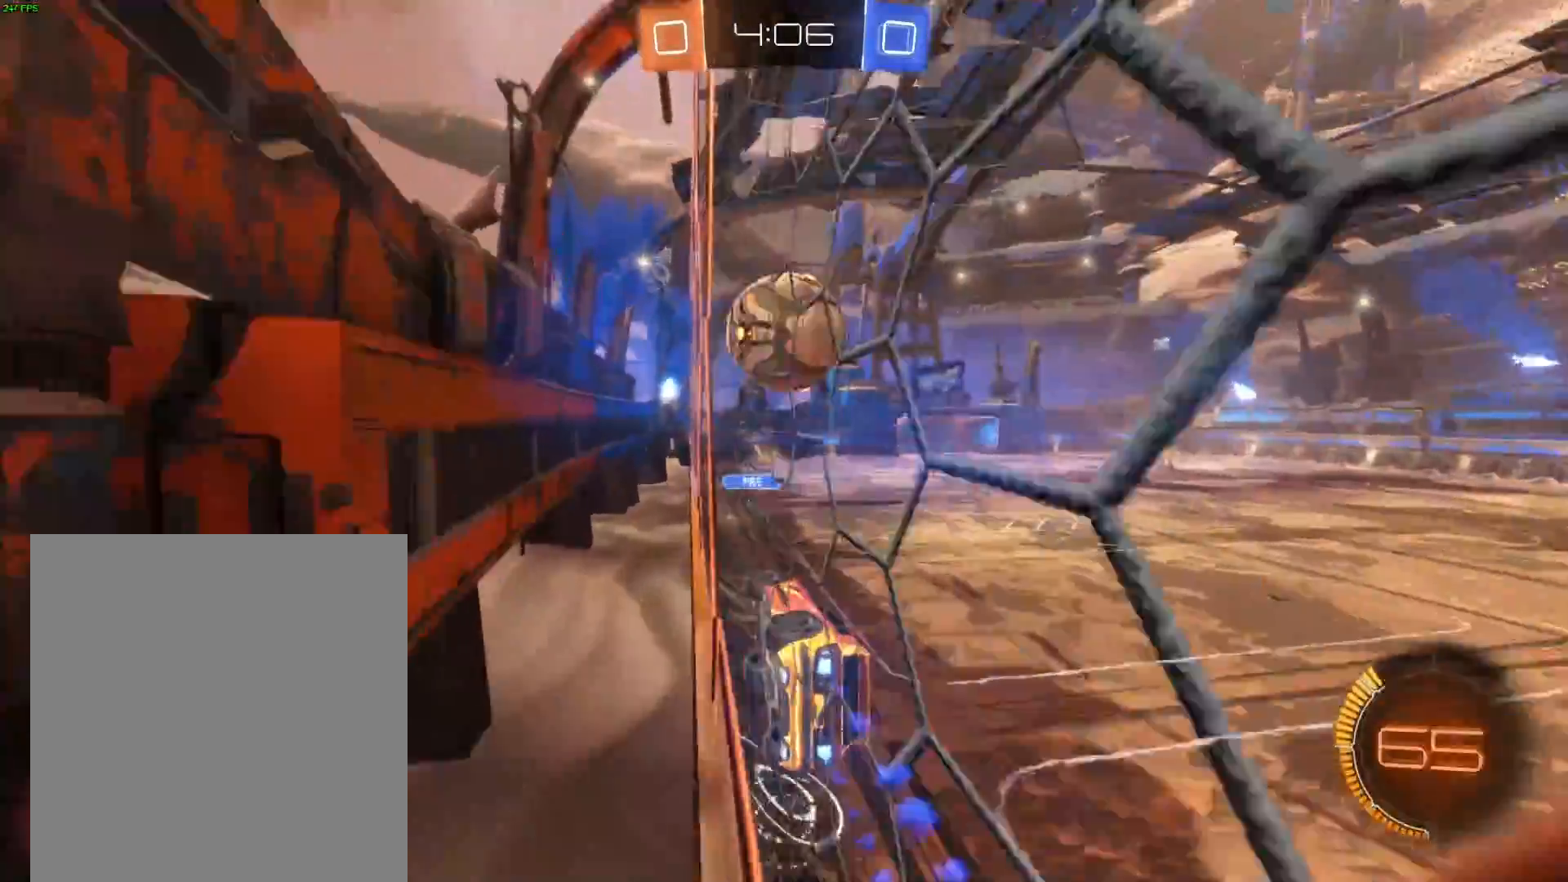
{"buttons": ["R1", "R2"], "left_stick": "center", "events": [[234, "R1", "up"], [434, "R1", "down"]]}
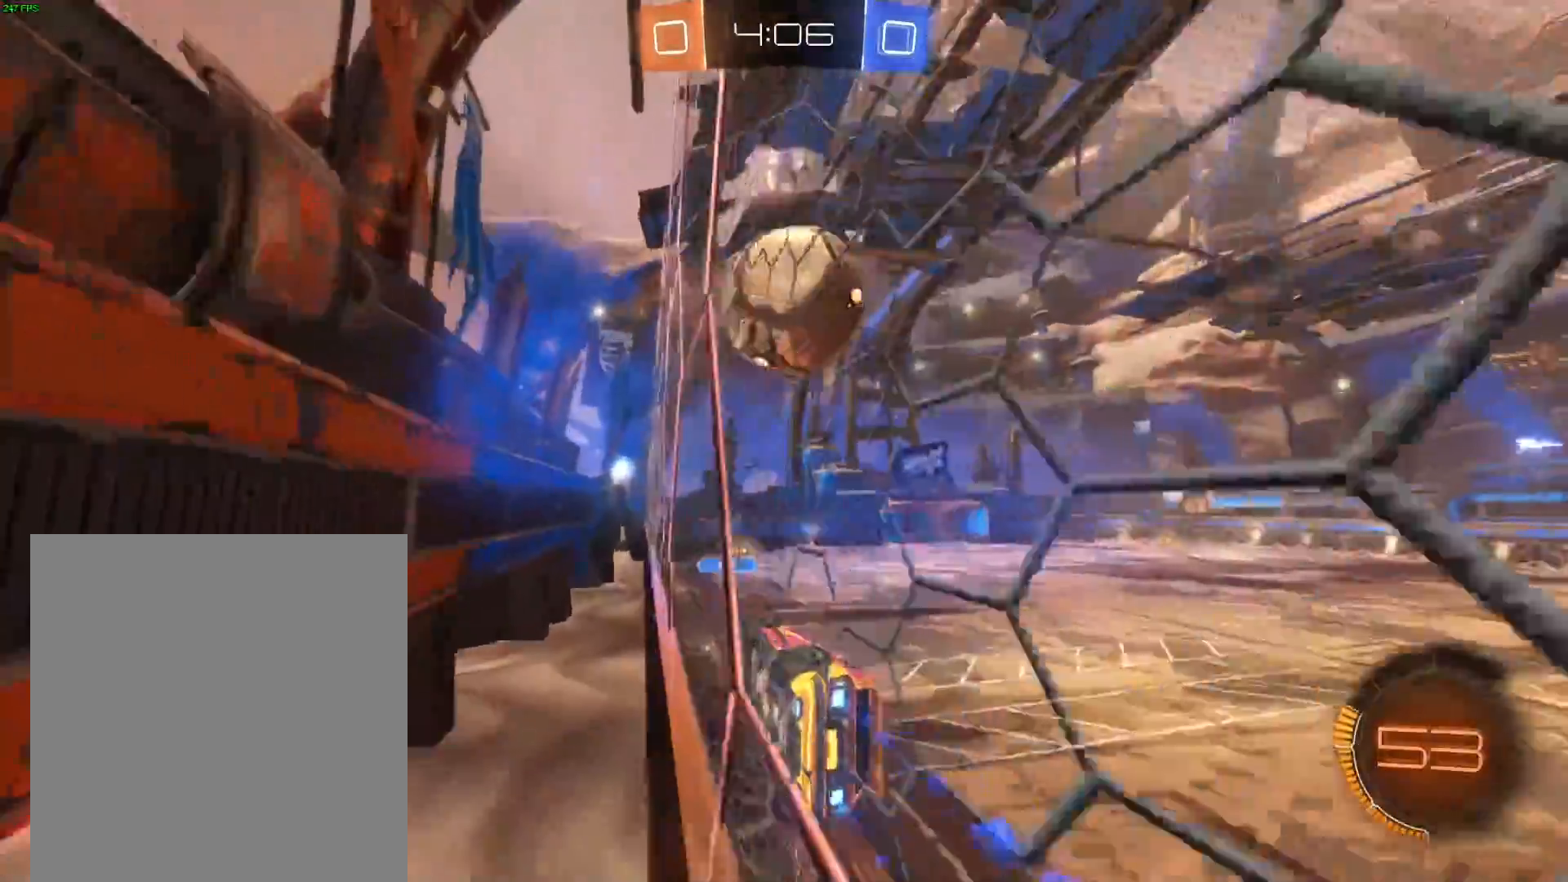
{"buttons": ["R2"], "left_stick": "left", "events": [[33, "R1", "up"], [167, "left_stick", "left"], [300, "left_stick", "center"], [434, "left_stick", "left"]]}